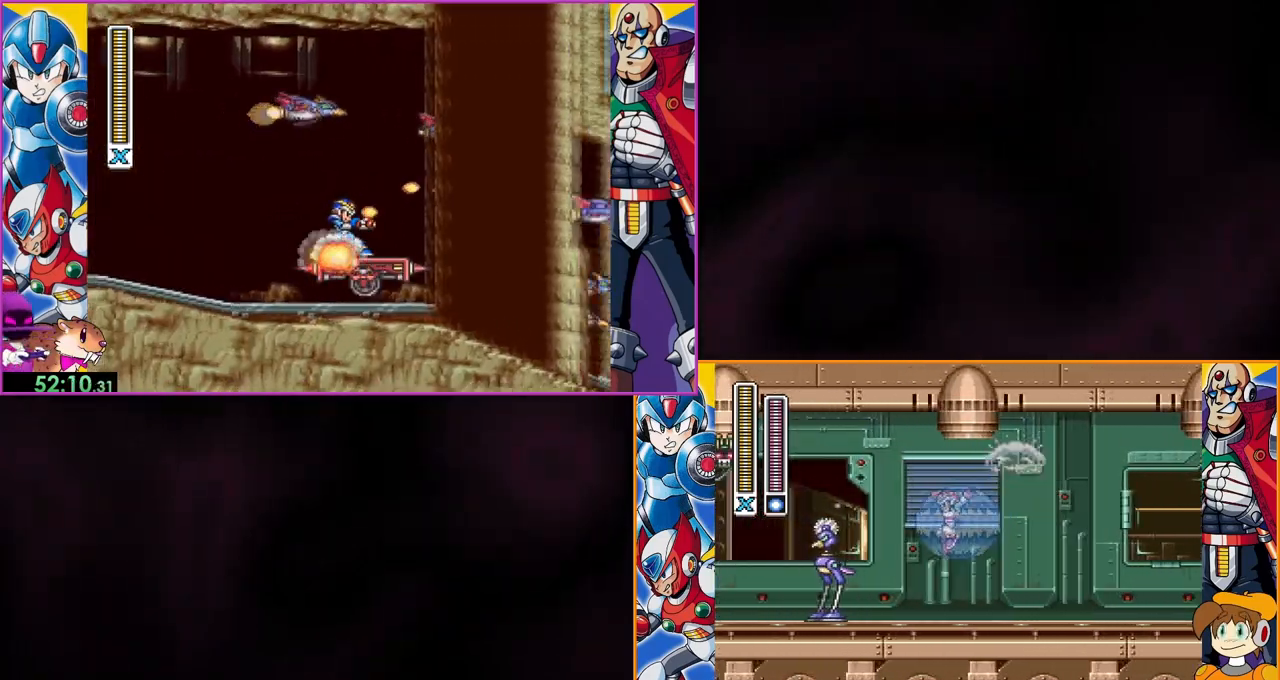
Gameplay with a controller (Nintendo layout); each line is a JSON object with the inputs held at the frame after it. "events" lists button and stick changes between this image and that frame as [ms after this image, input, new state], when the widget could be followed in between. Not read: L3 R3.
{"buttons": ["DPAD_LEFT"], "events": [[133, "DPAD_LEFT", "down"]]}
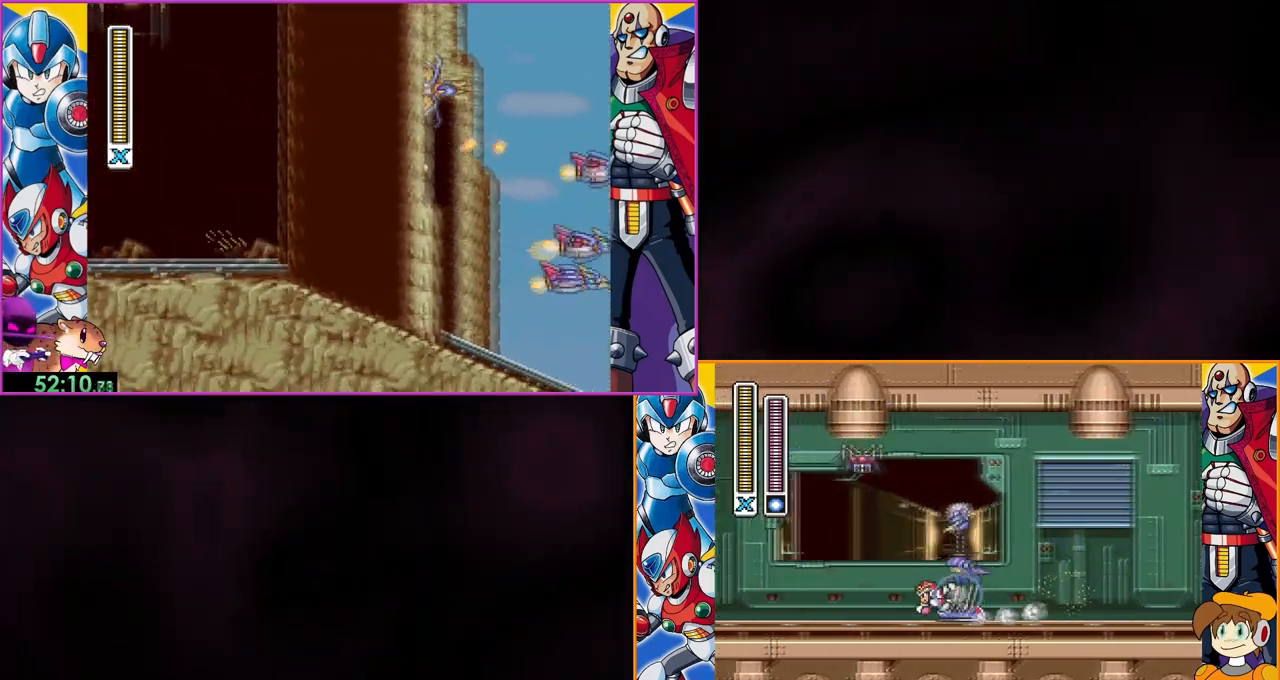
{"buttons": ["DPAD_LEFT"], "events": []}
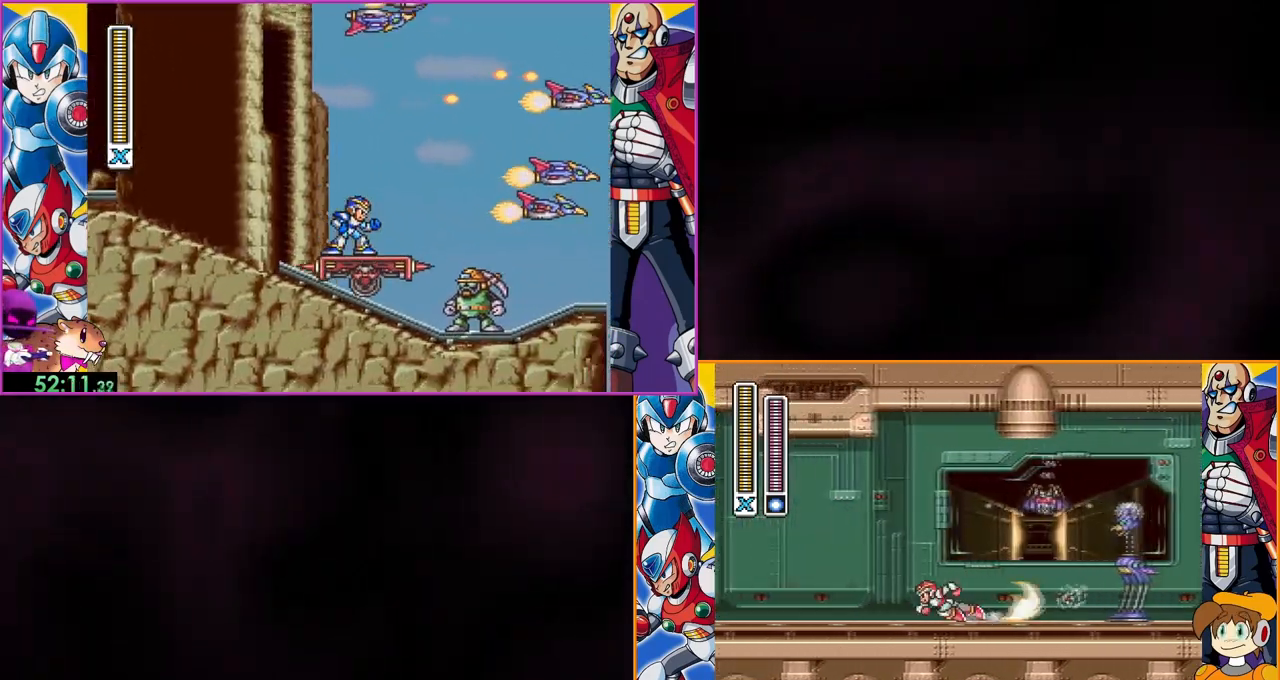
{"buttons": ["Y", "DPAD_LEFT"], "events": [[267, "Y", "down"]]}
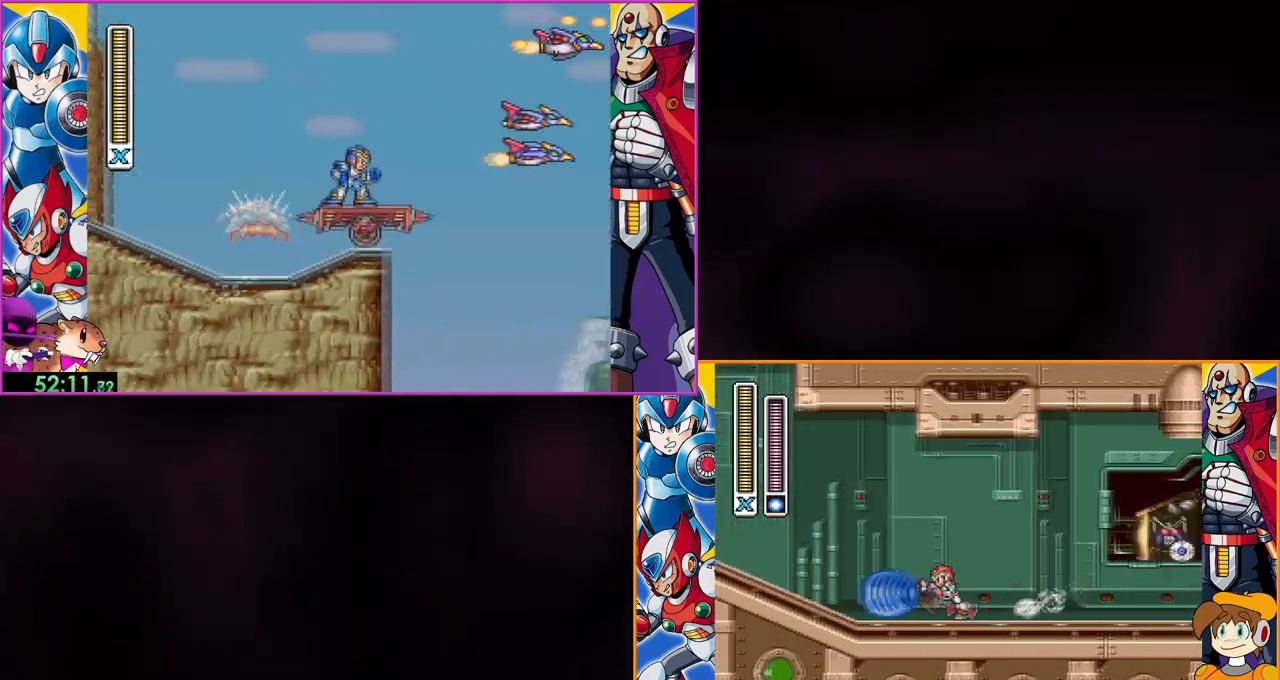
{"buttons": ["Y", "DPAD_LEFT"], "events": []}
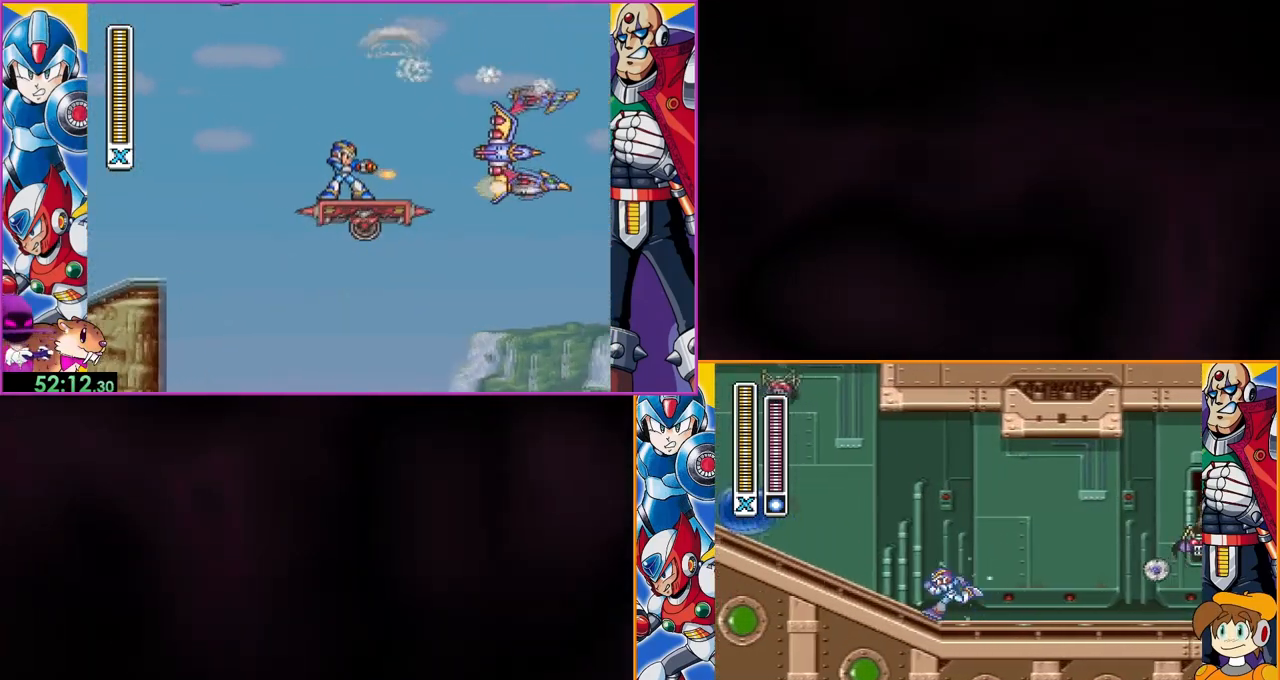
{"buttons": ["Y", "DPAD_LEFT"], "events": []}
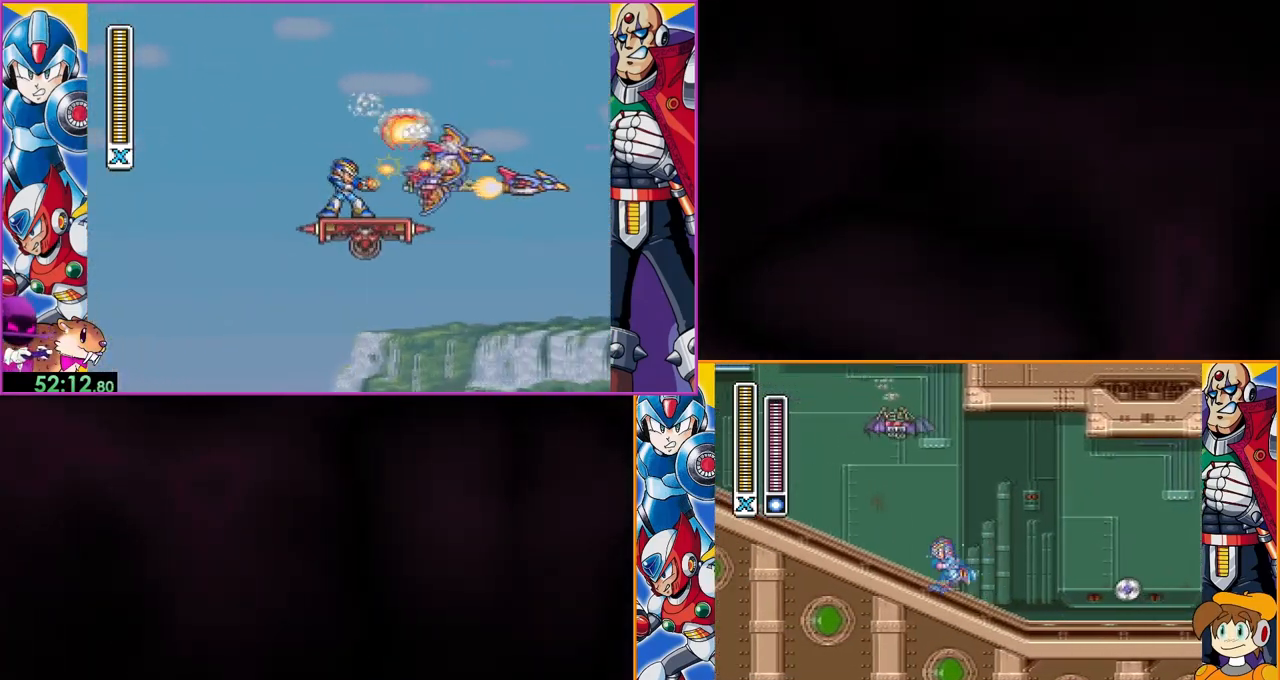
{"buttons": ["Y", "DPAD_LEFT"], "events": []}
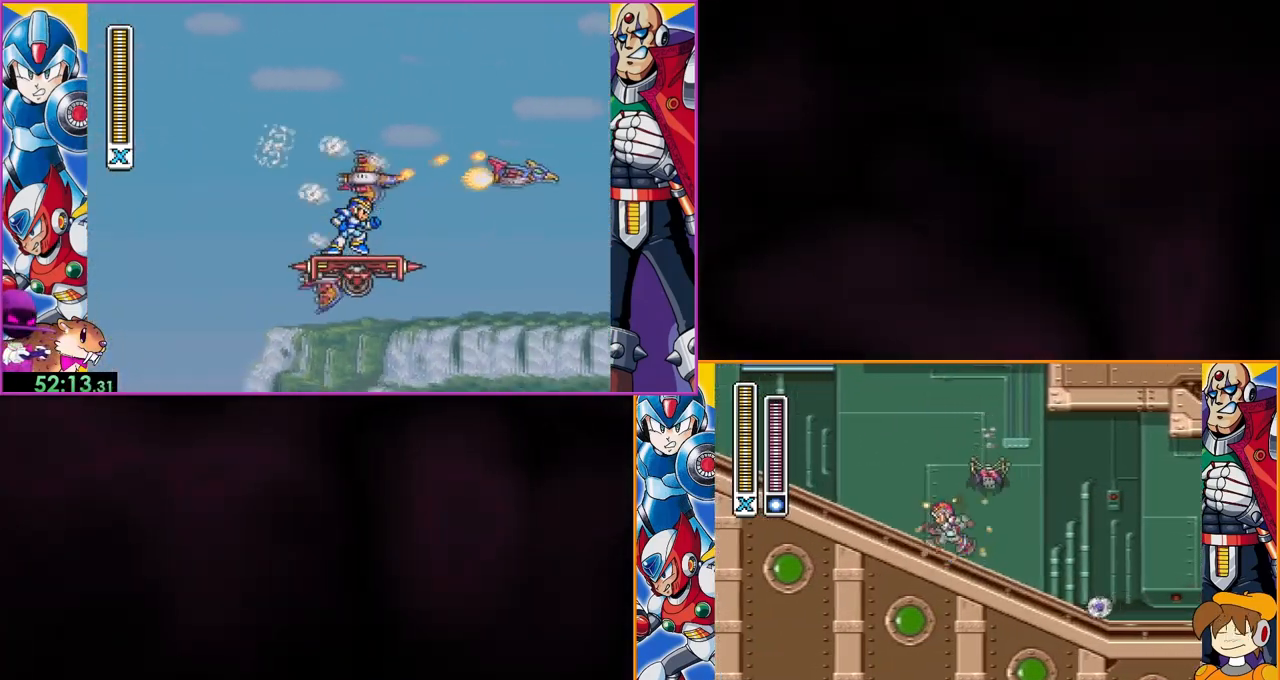
{"buttons": ["Y"], "events": [[467, "DPAD_LEFT", "up"]]}
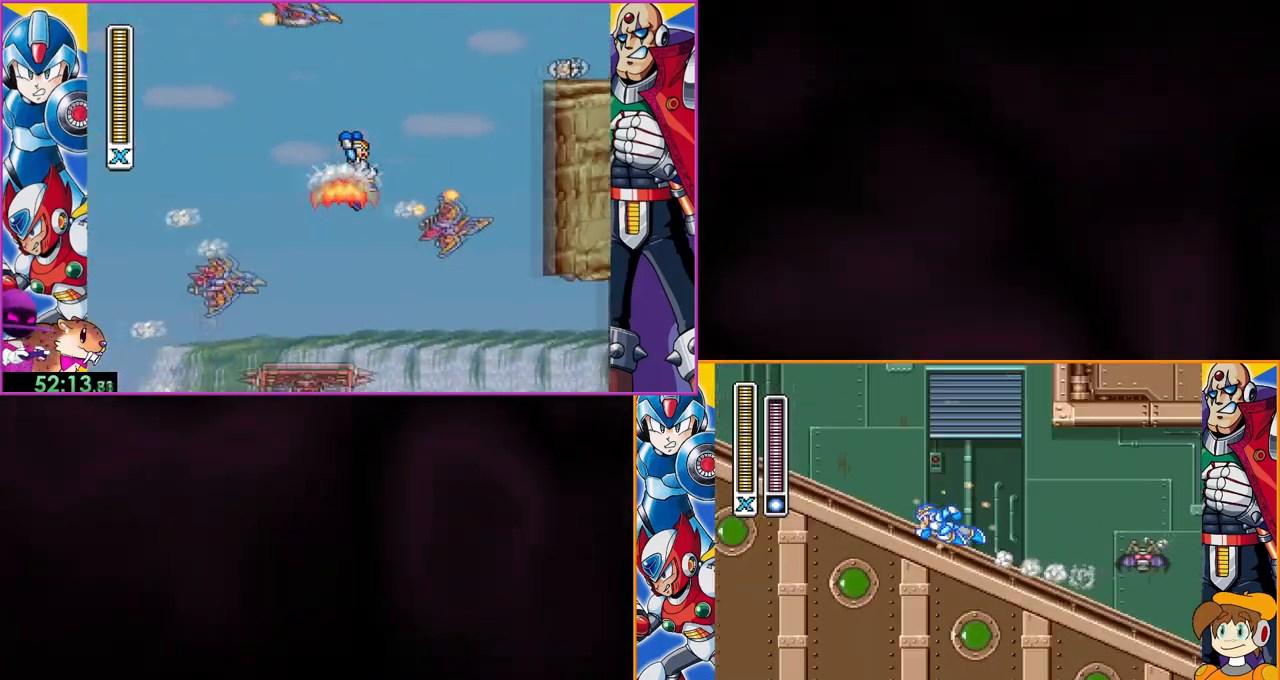
{"buttons": [], "events": [[67, "DPAD_RIGHT", "down"], [133, "DPAD_RIGHT", "up"], [267, "Y", "up"]]}
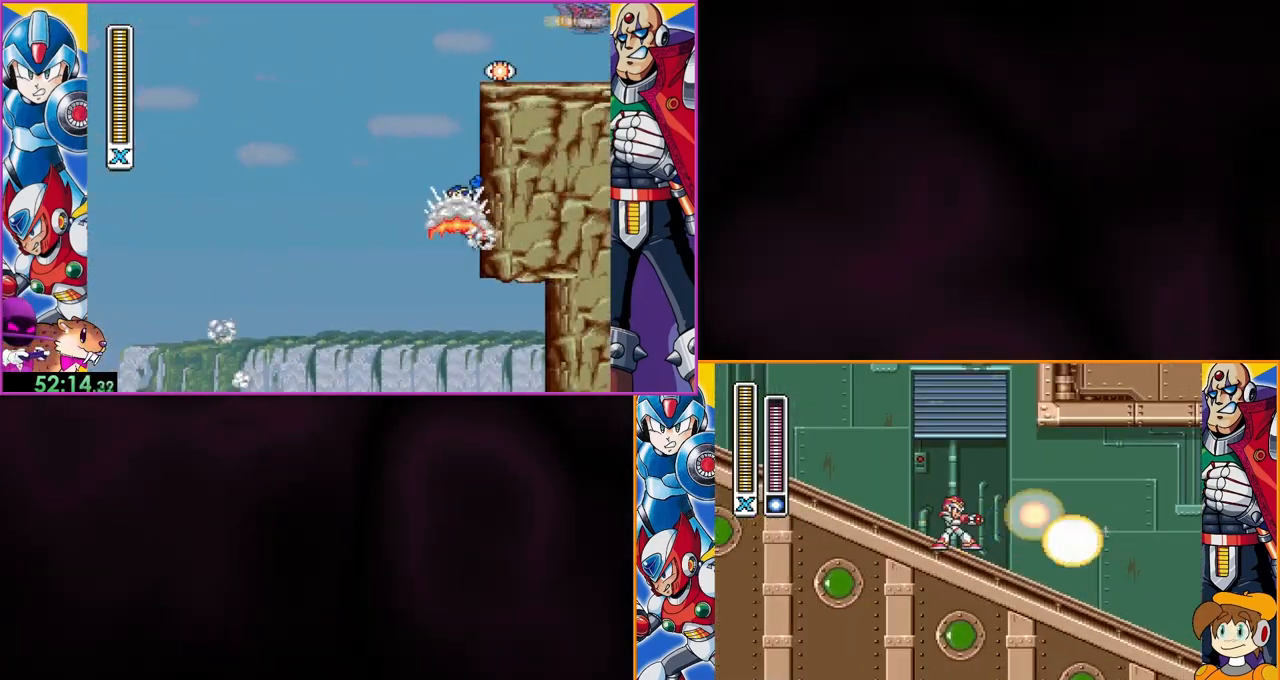
{"buttons": ["Y"], "events": [[33, "DPAD_LEFT", "down"], [200, "Y", "down"], [333, "DPAD_LEFT", "up"]]}
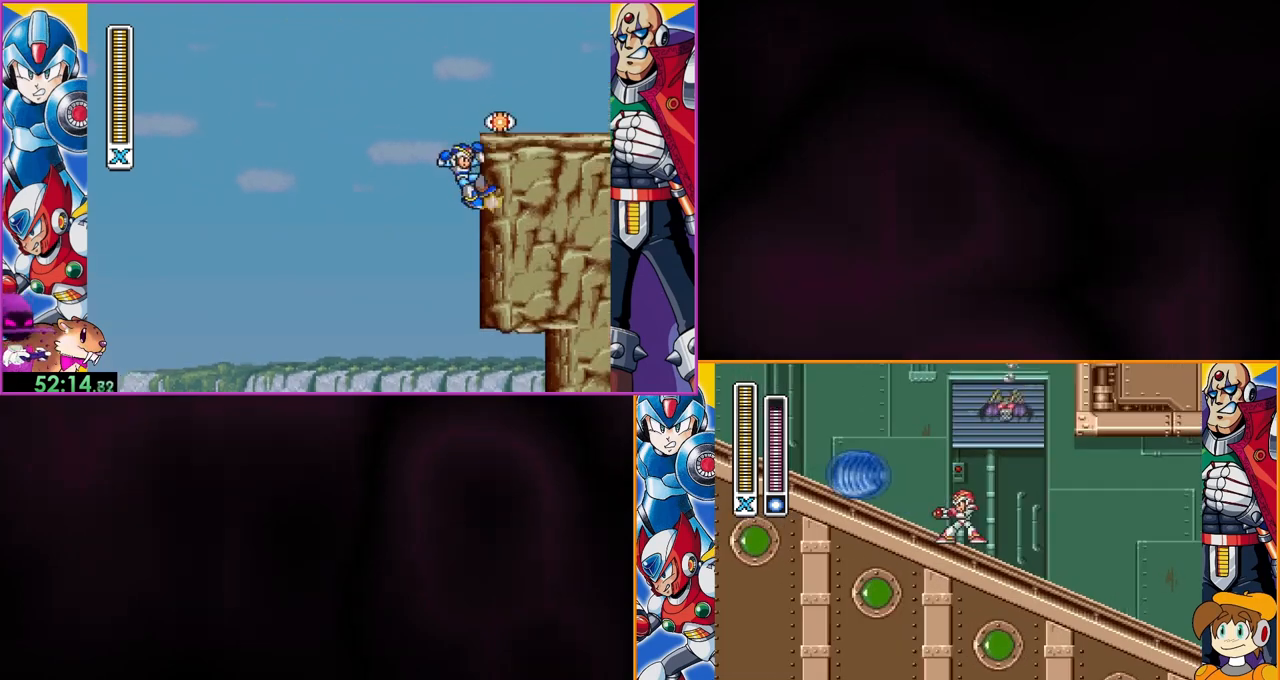
{"buttons": ["Y", "DPAD_LEFT"], "events": [[33, "DPAD_LEFT", "down"]]}
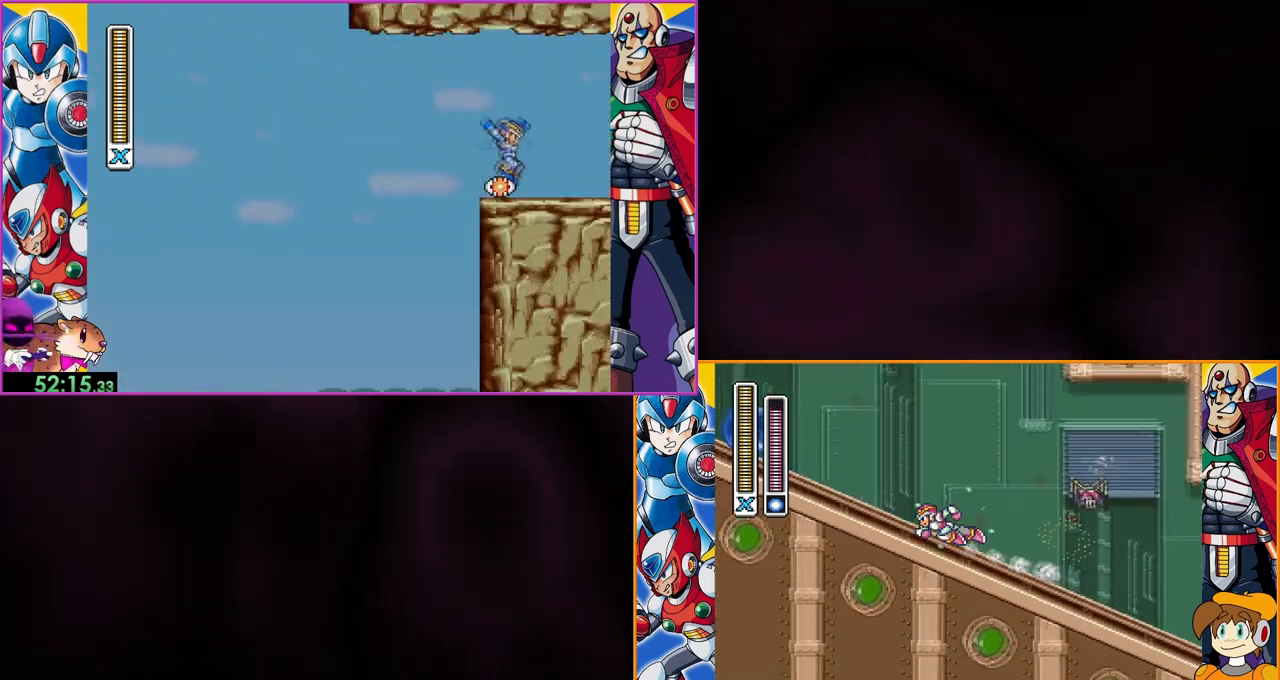
{"buttons": ["Y", "DPAD_LEFT"], "events": [[167, "DPAD_LEFT", "up"], [433, "DPAD_LEFT", "down"]]}
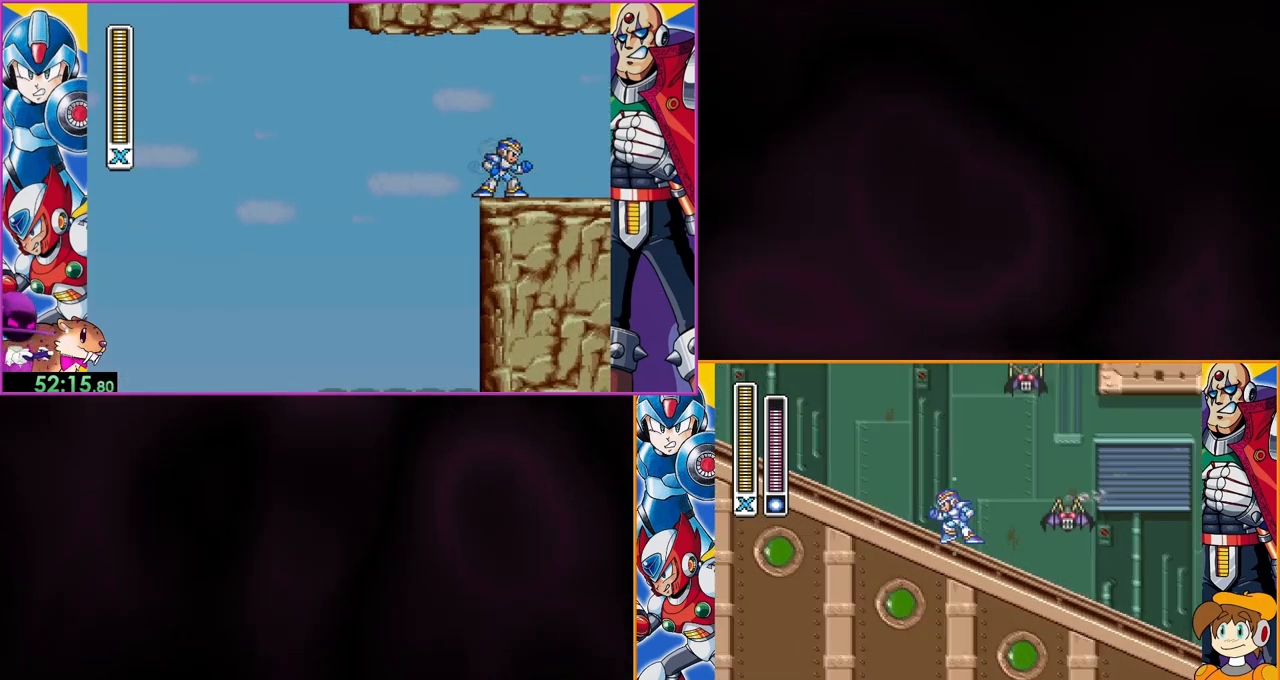
{"buttons": ["Y", "DPAD_LEFT"], "events": []}
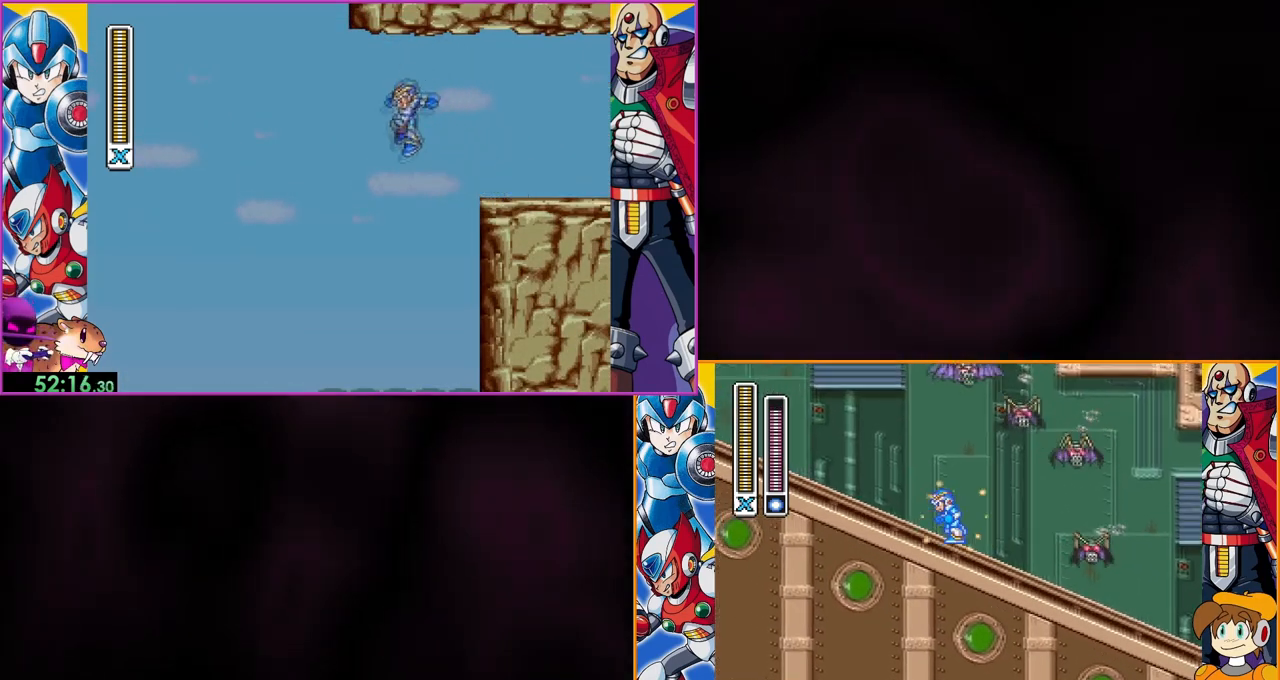
{"buttons": ["Y", "DPAD_LEFT"], "events": [[200, "DPAD_LEFT", "up"], [300, "DPAD_LEFT", "down"]]}
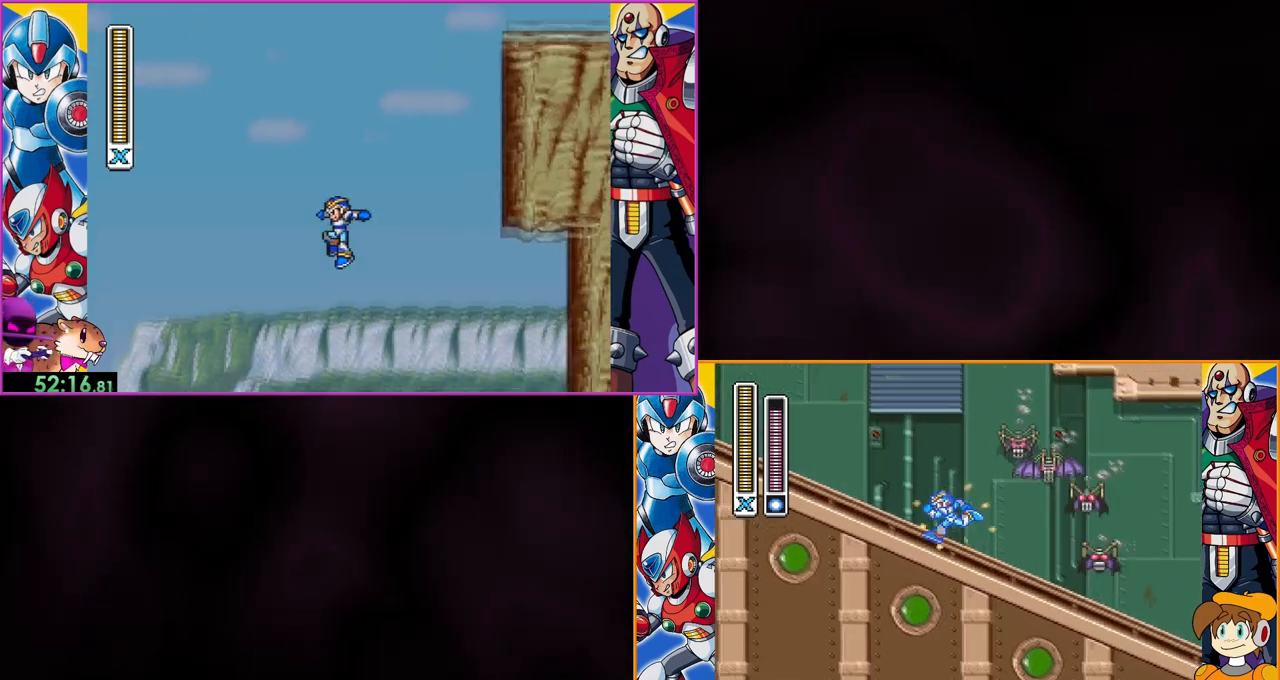
{"buttons": ["Y", "DPAD_LEFT"], "events": [[67, "DPAD_LEFT", "up"], [233, "DPAD_LEFT", "down"]]}
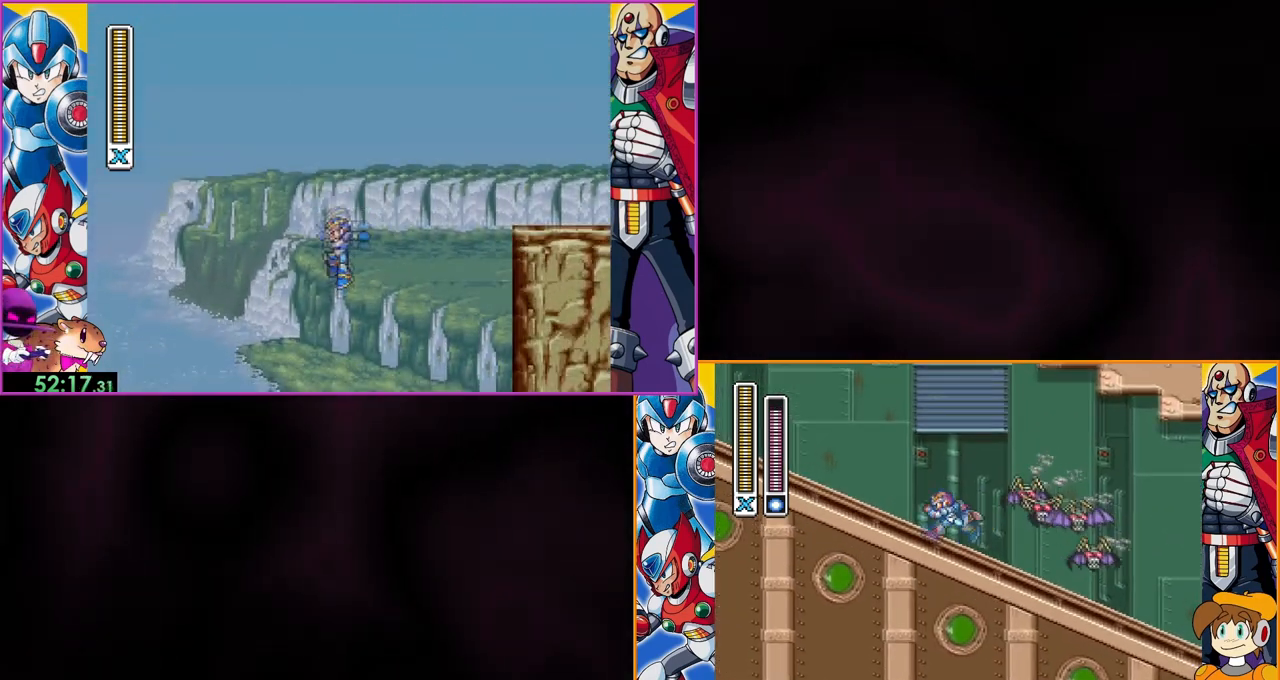
{"buttons": ["Y"], "events": [[467, "DPAD_LEFT", "up"]]}
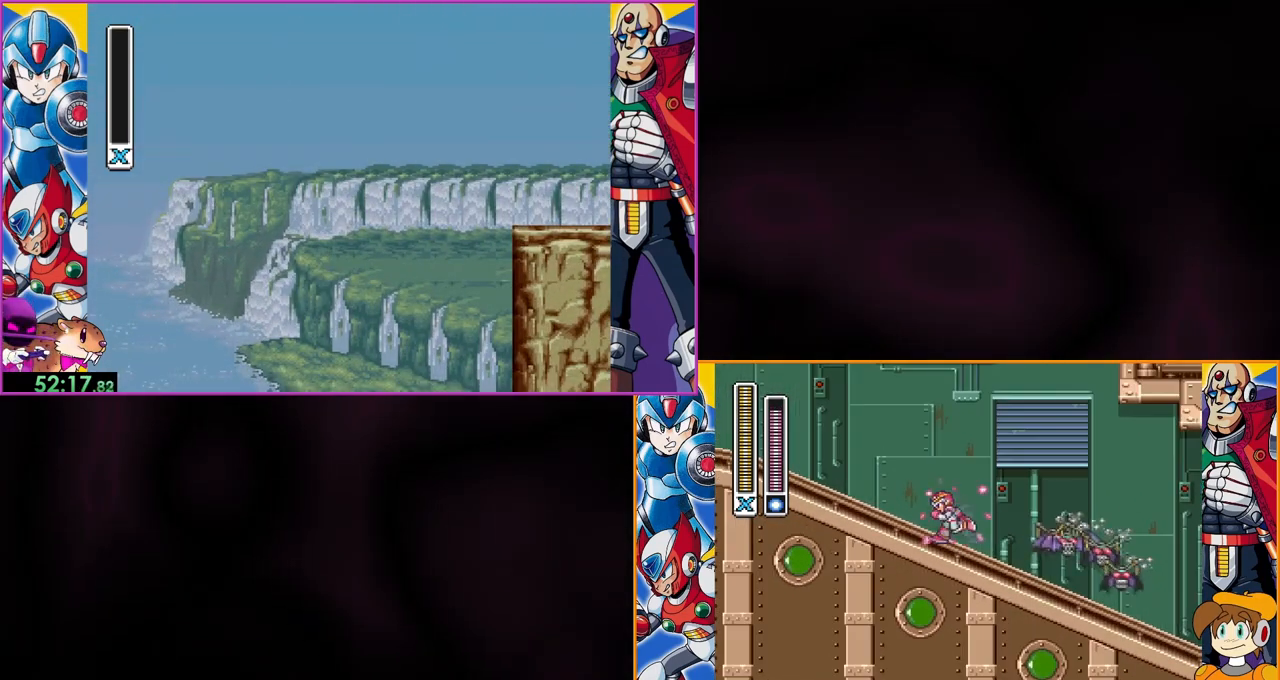
{"buttons": ["DPAD_RIGHT"], "events": [[33, "DPAD_LEFT", "down"], [233, "DPAD_LEFT", "up"], [267, "Y", "up"], [367, "DPAD_RIGHT", "down"]]}
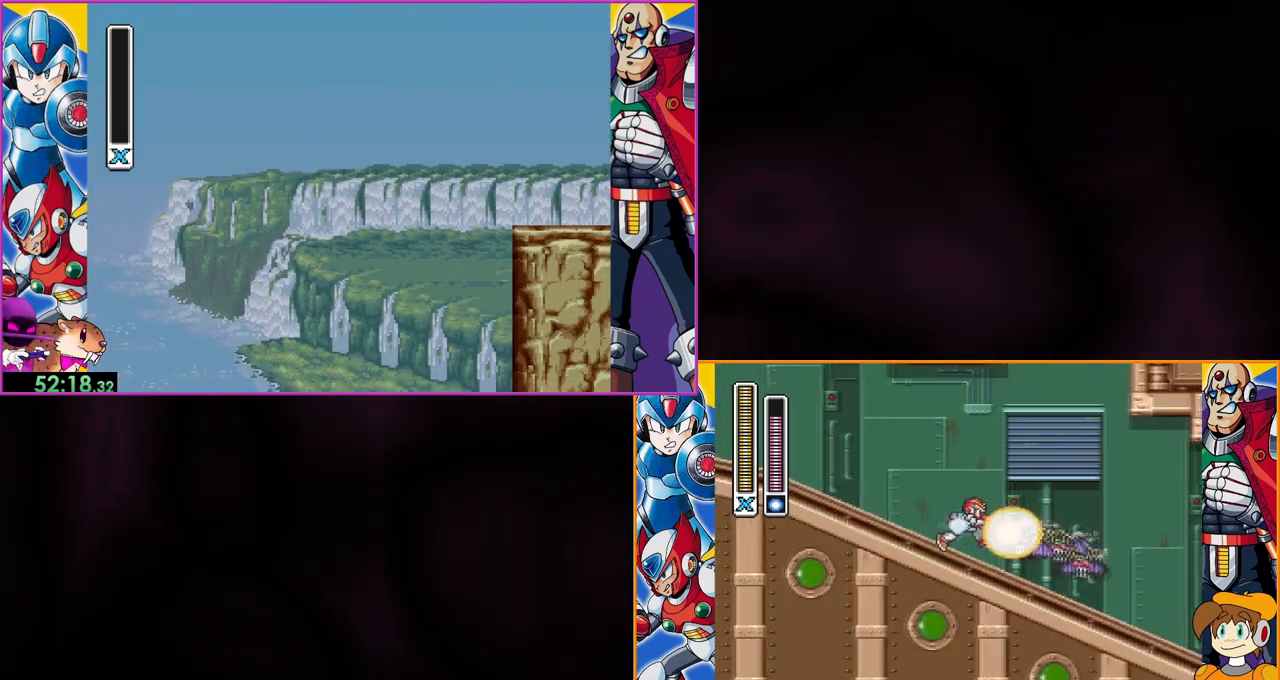
{"buttons": ["DPAD_RIGHT"], "events": []}
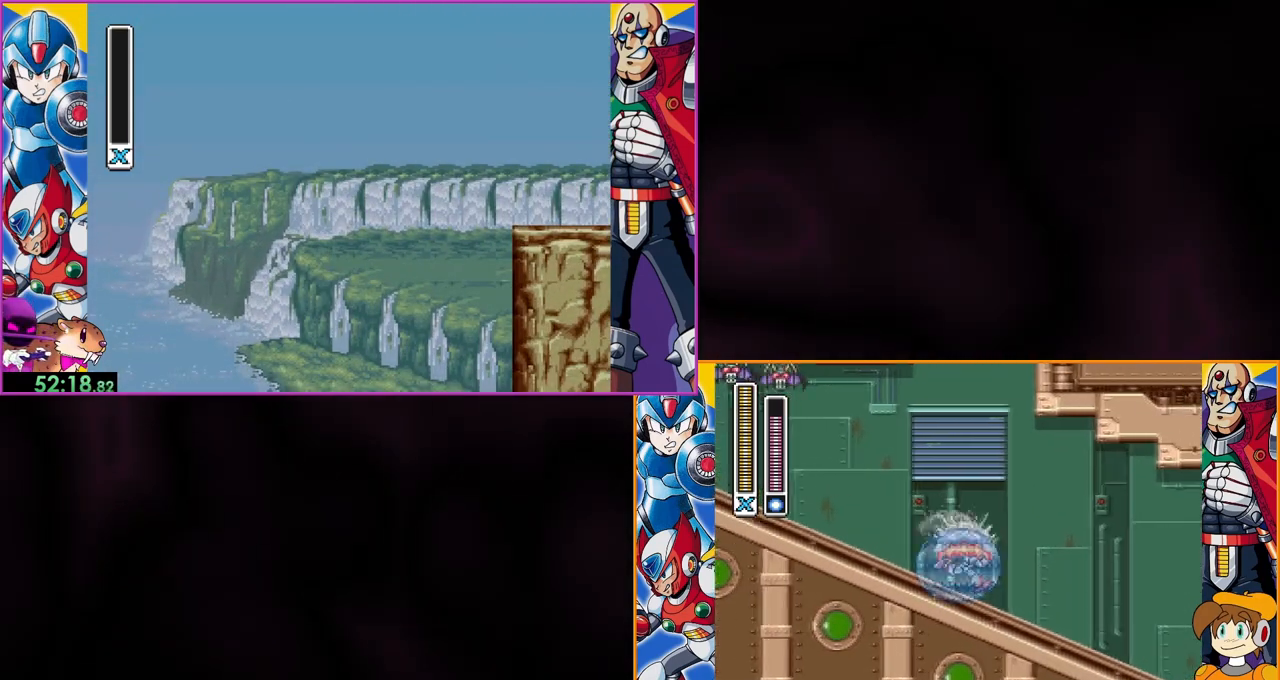
{"buttons": ["DPAD_LEFT"], "events": [[100, "DPAD_RIGHT", "up"], [200, "DPAD_LEFT", "down"]]}
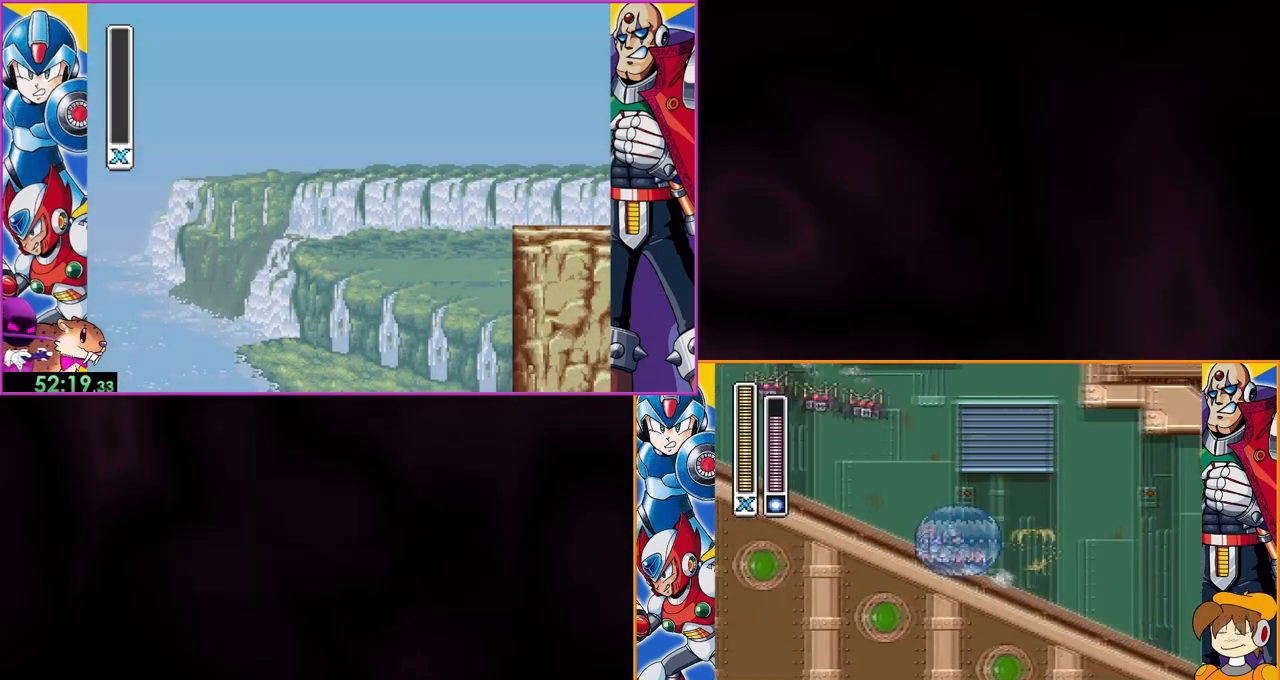
{"buttons": ["B", "DPAD_LEFT"], "events": [[33, "B", "down"]]}
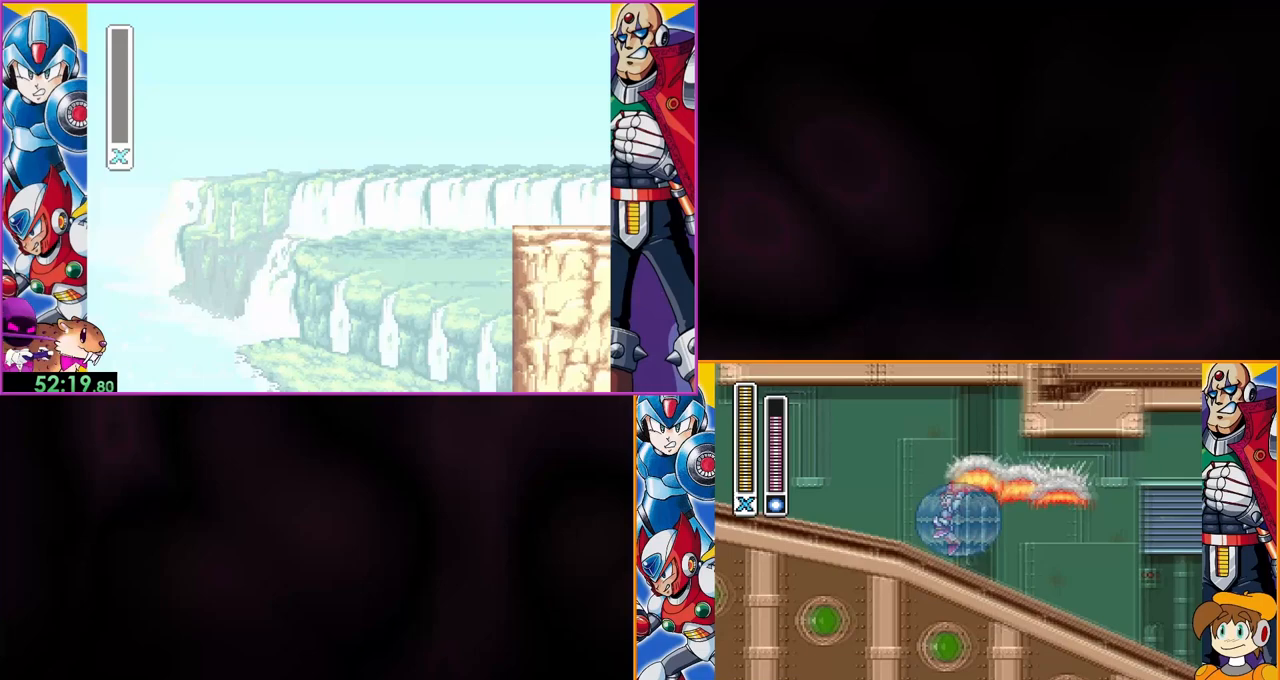
{"buttons": ["DPAD_LEFT"], "events": [[33, "B", "up"]]}